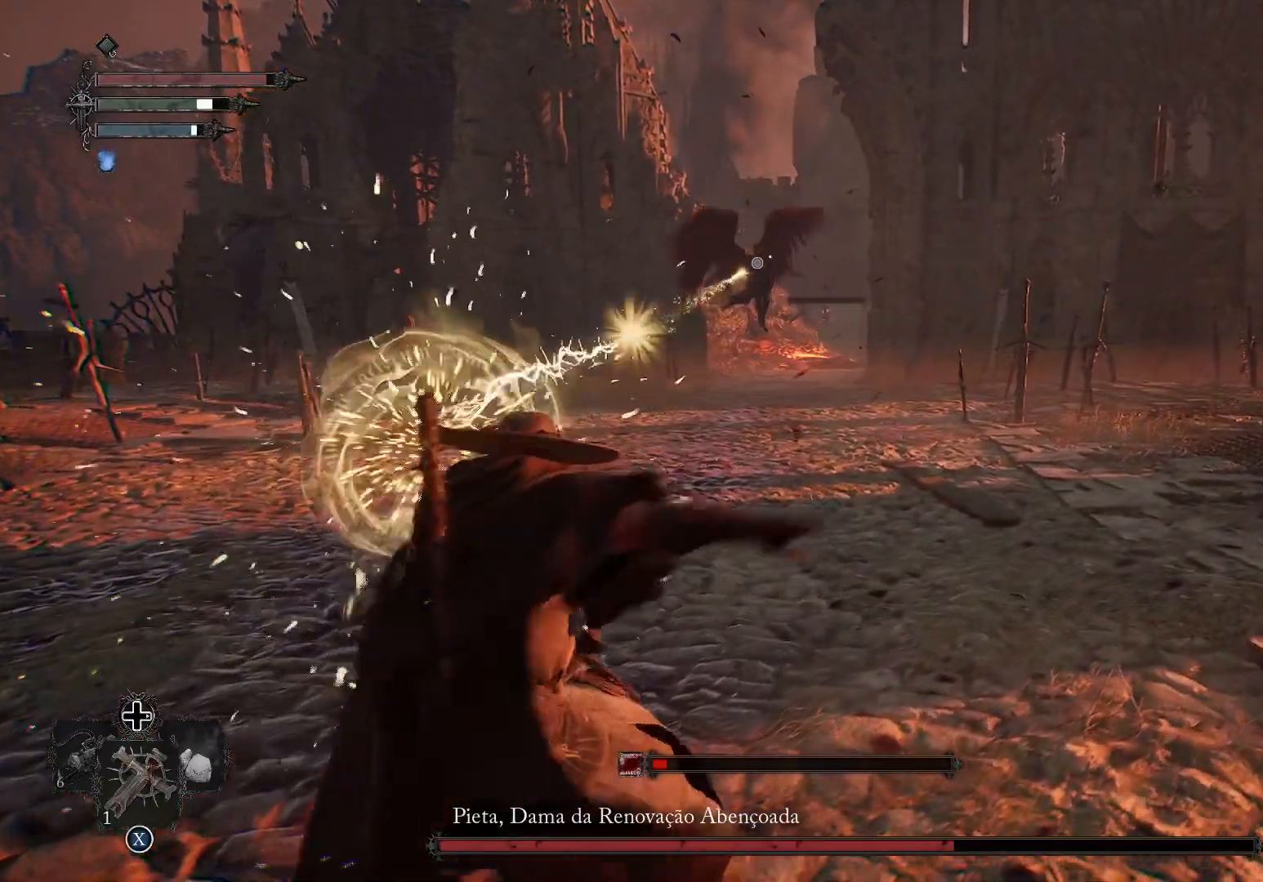
Gameplay with a controller (PlayStation layout); each line is a JSON object with the inputs held at the frame after it. "events" lists button and stick changes between this image and that frame as [ms after this image, input, new state], when the widget could be followed in between.
{"buttons": ["L2"], "left_stick": "up-right", "right_stick": "center", "events": [[67, "R1", "down"], [217, "R1", "up"]]}
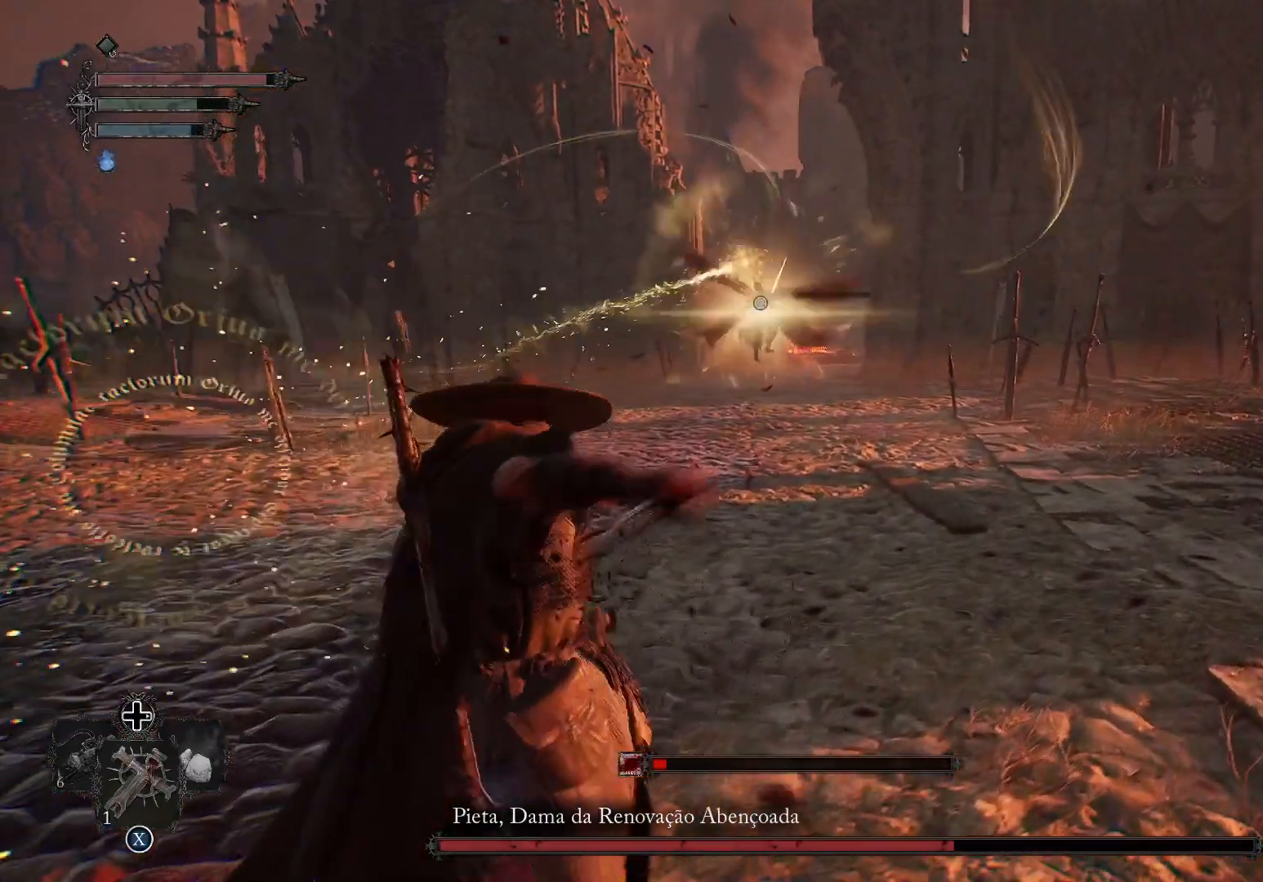
{"buttons": [], "left_stick": "up-right", "right_stick": "center", "events": [[166, "L2", "up"]]}
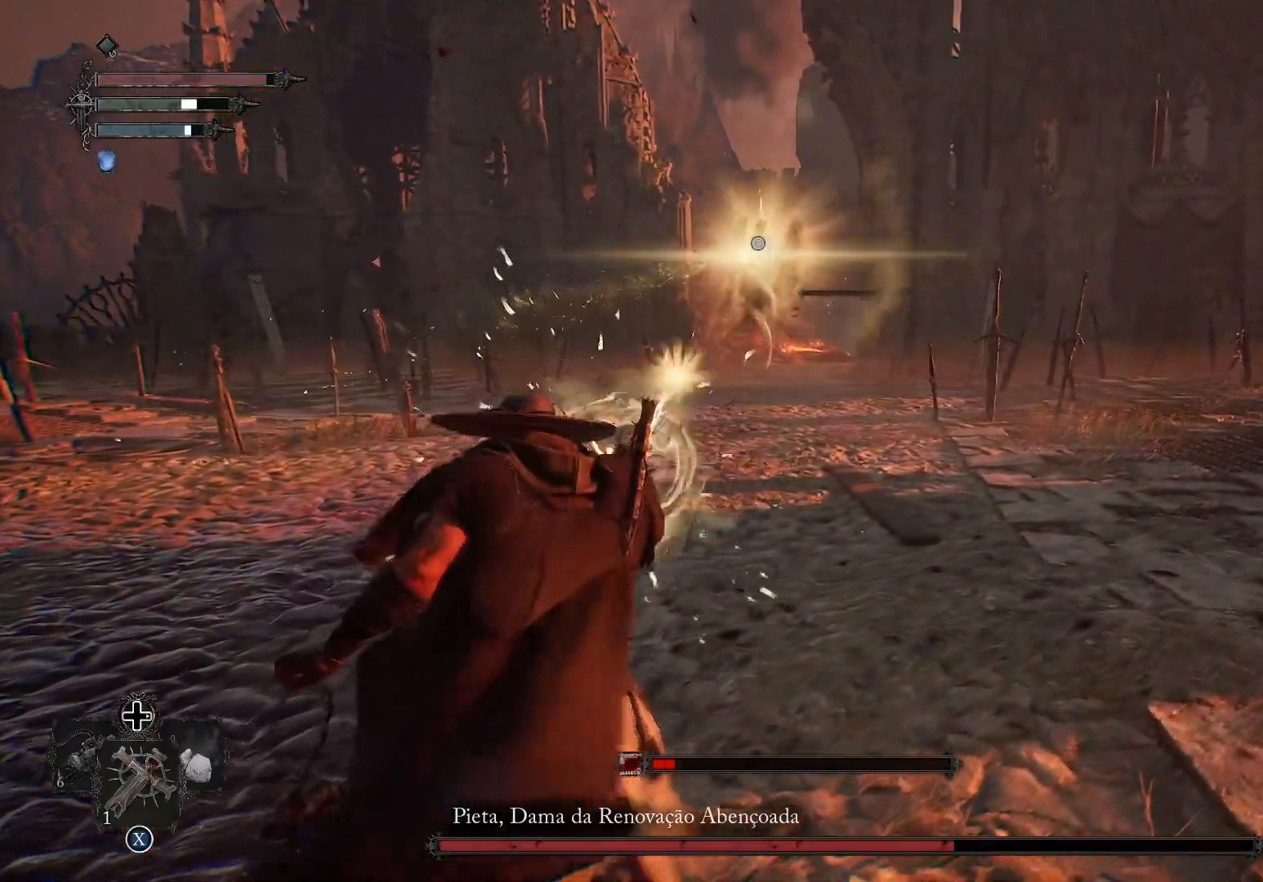
{"buttons": [], "left_stick": "right", "right_stick": "center", "events": [[100, "left_stick", "right"], [167, "CIRCLE", "down"], [250, "CIRCLE", "up"], [334, "CIRCLE", "down"], [451, "CIRCLE", "up"]]}
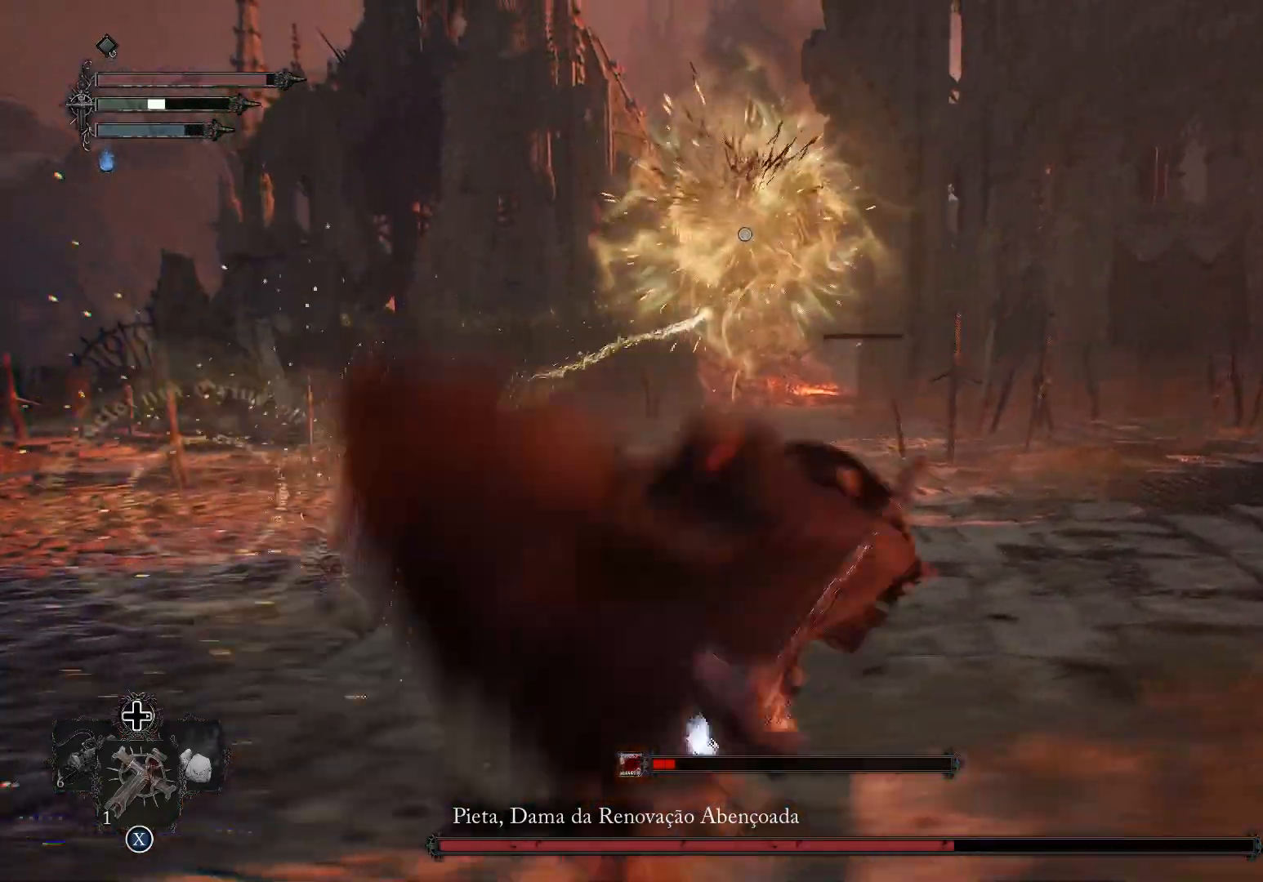
{"buttons": ["CIRCLE"], "left_stick": "right", "right_stick": "center", "events": [[33, "CIRCLE", "down"], [166, "CIRCLE", "up"], [267, "CIRCLE", "down"], [400, "CIRCLE", "up"], [500, "CIRCLE", "down"]]}
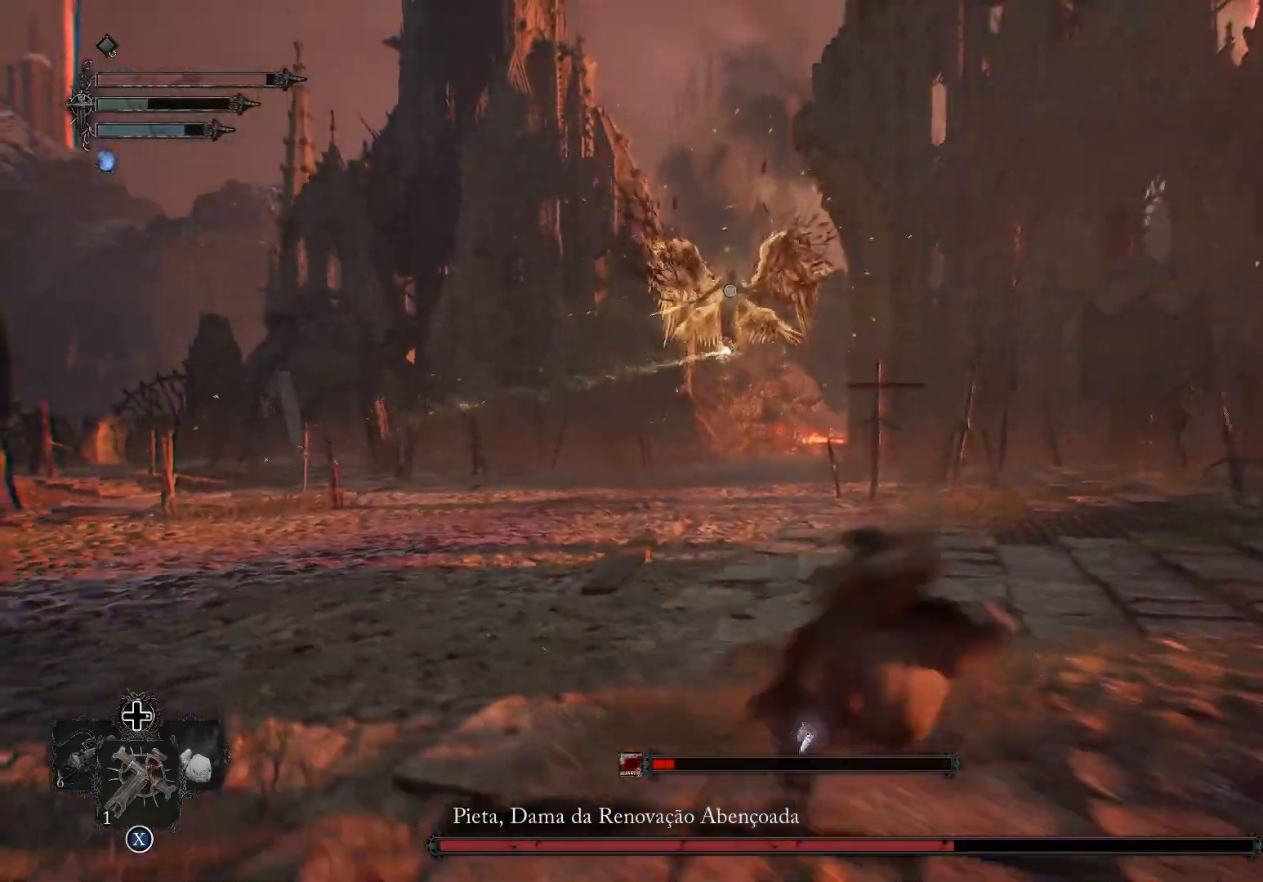
{"buttons": [], "left_stick": "center", "right_stick": "center", "events": [[83, "CIRCLE", "up"], [184, "CIRCLE", "down"], [267, "CIRCLE", "up"], [434, "left_stick", "center"]]}
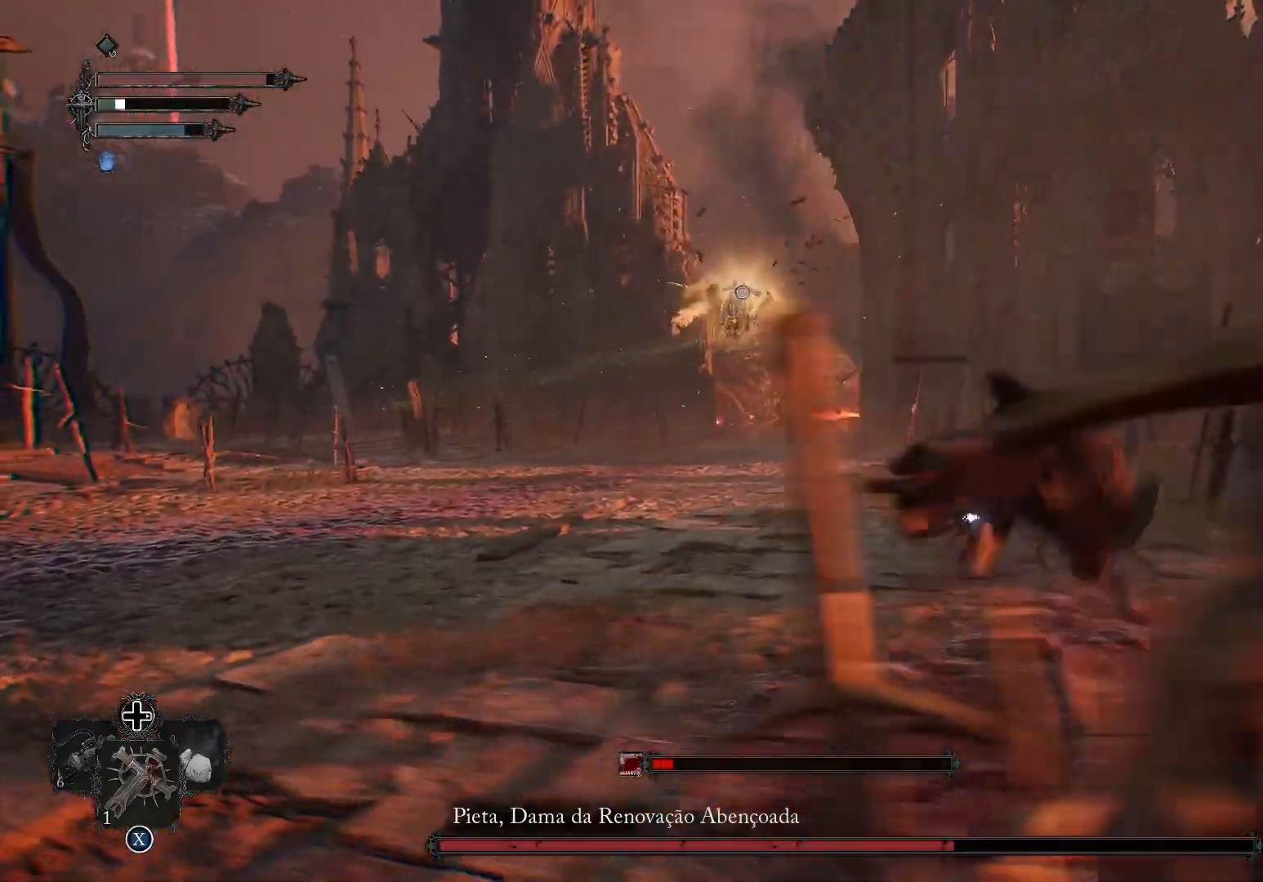
{"buttons": [], "left_stick": "up", "right_stick": "center", "events": [[450, "left_stick", "up"]]}
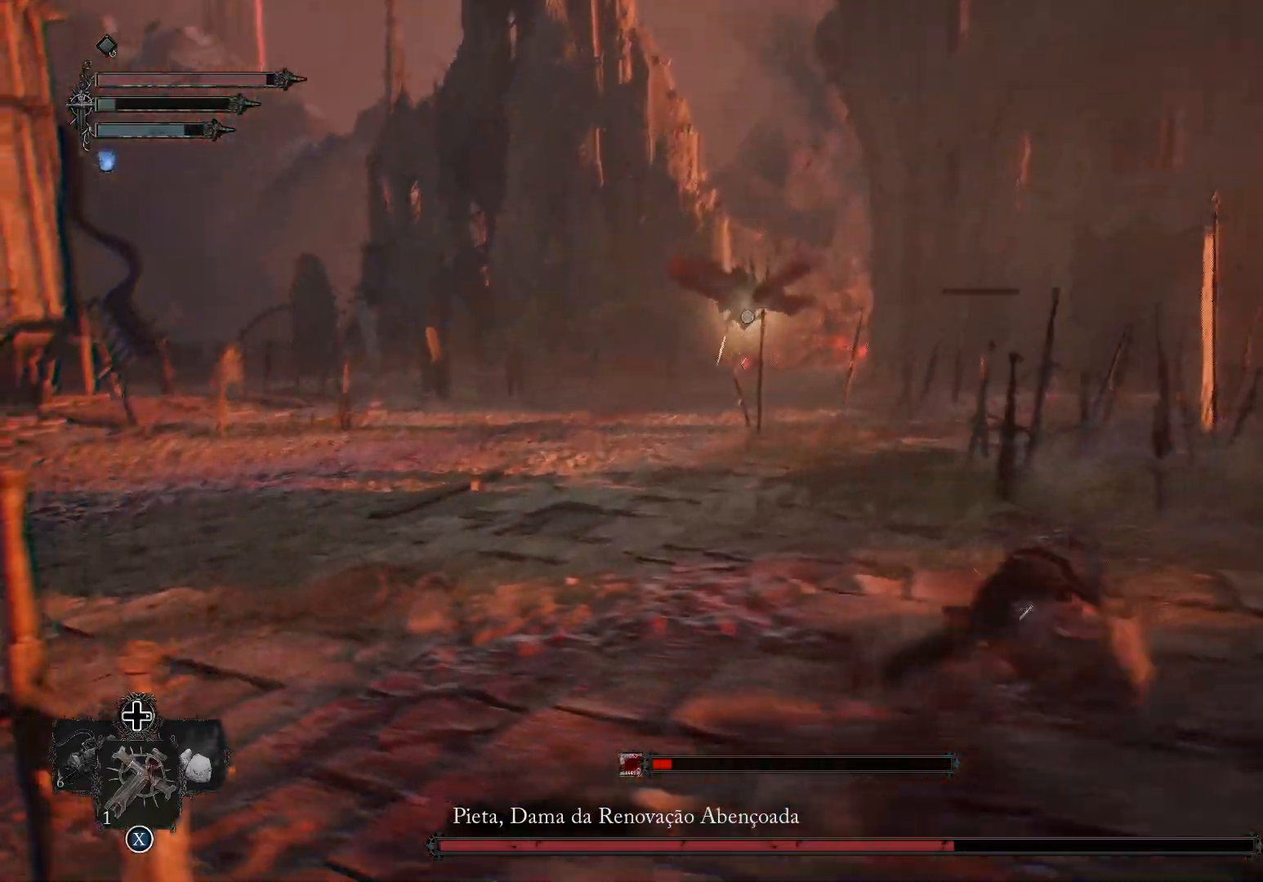
{"buttons": [], "left_stick": "up-right", "right_stick": "center", "events": [[217, "left_stick", "up-right"]]}
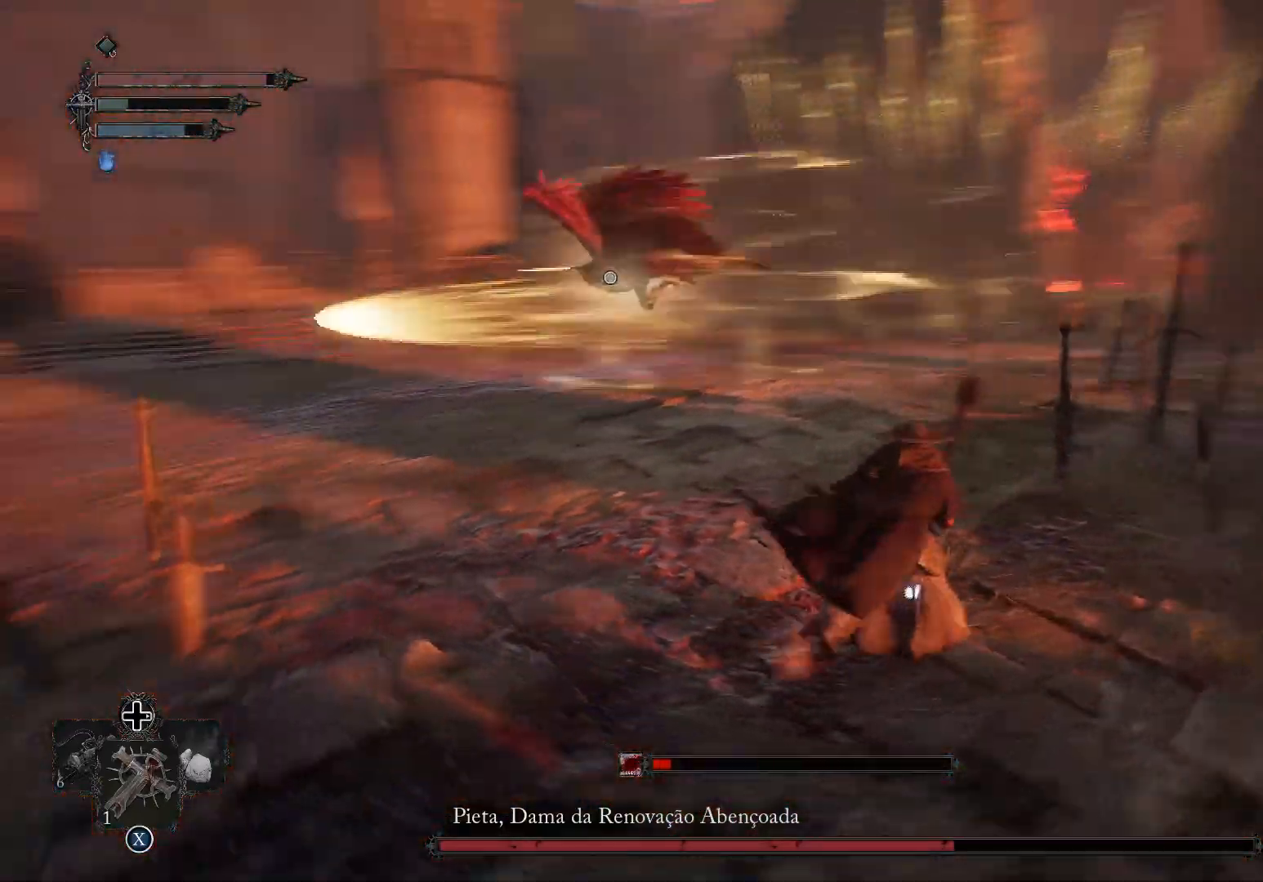
{"buttons": [], "left_stick": "up-left", "right_stick": "center", "events": [[83, "left_stick", "up-left"]]}
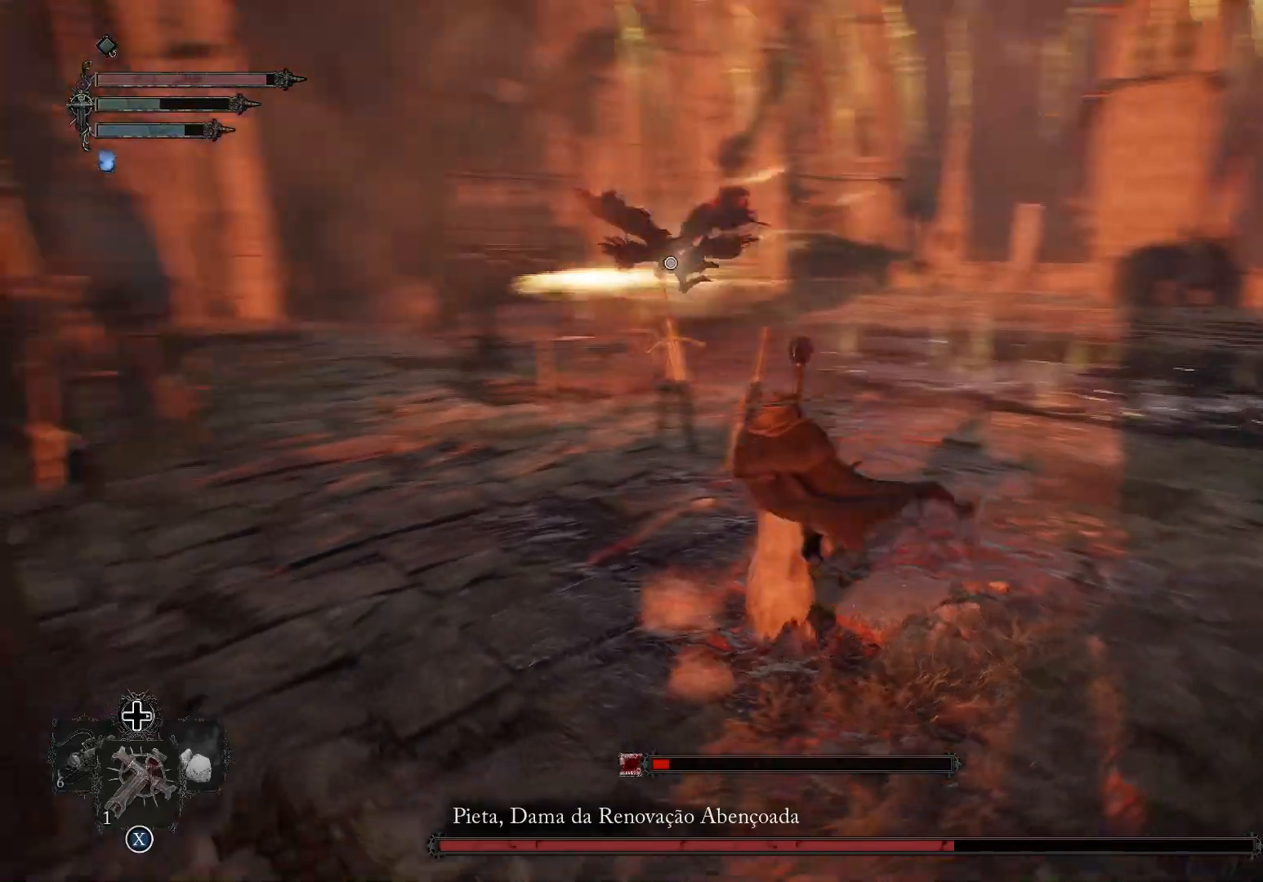
{"buttons": [], "left_stick": "up-left", "right_stick": "center", "events": []}
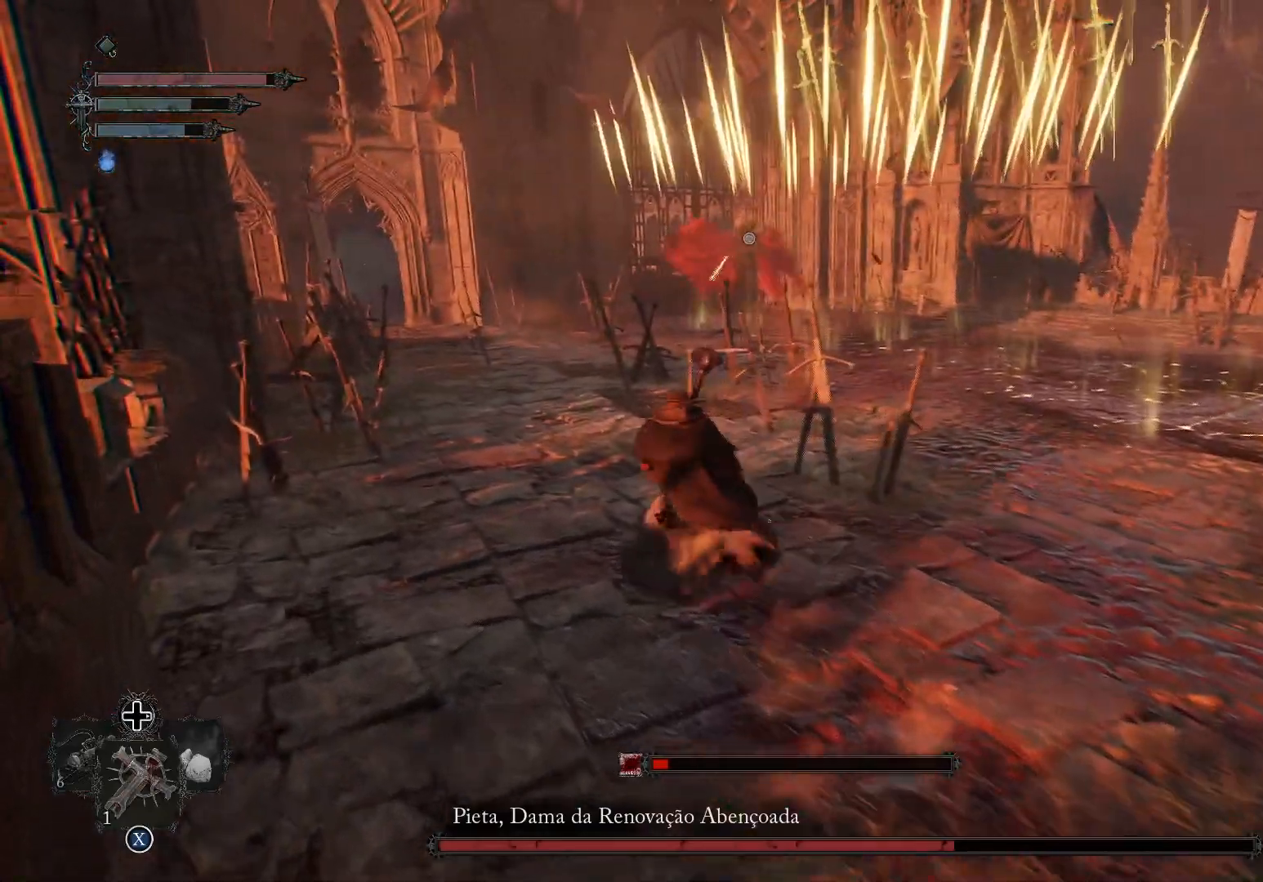
{"buttons": [], "left_stick": "down-right", "right_stick": "center", "events": [[283, "left_stick", "down-left"], [417, "left_stick", "down-right"]]}
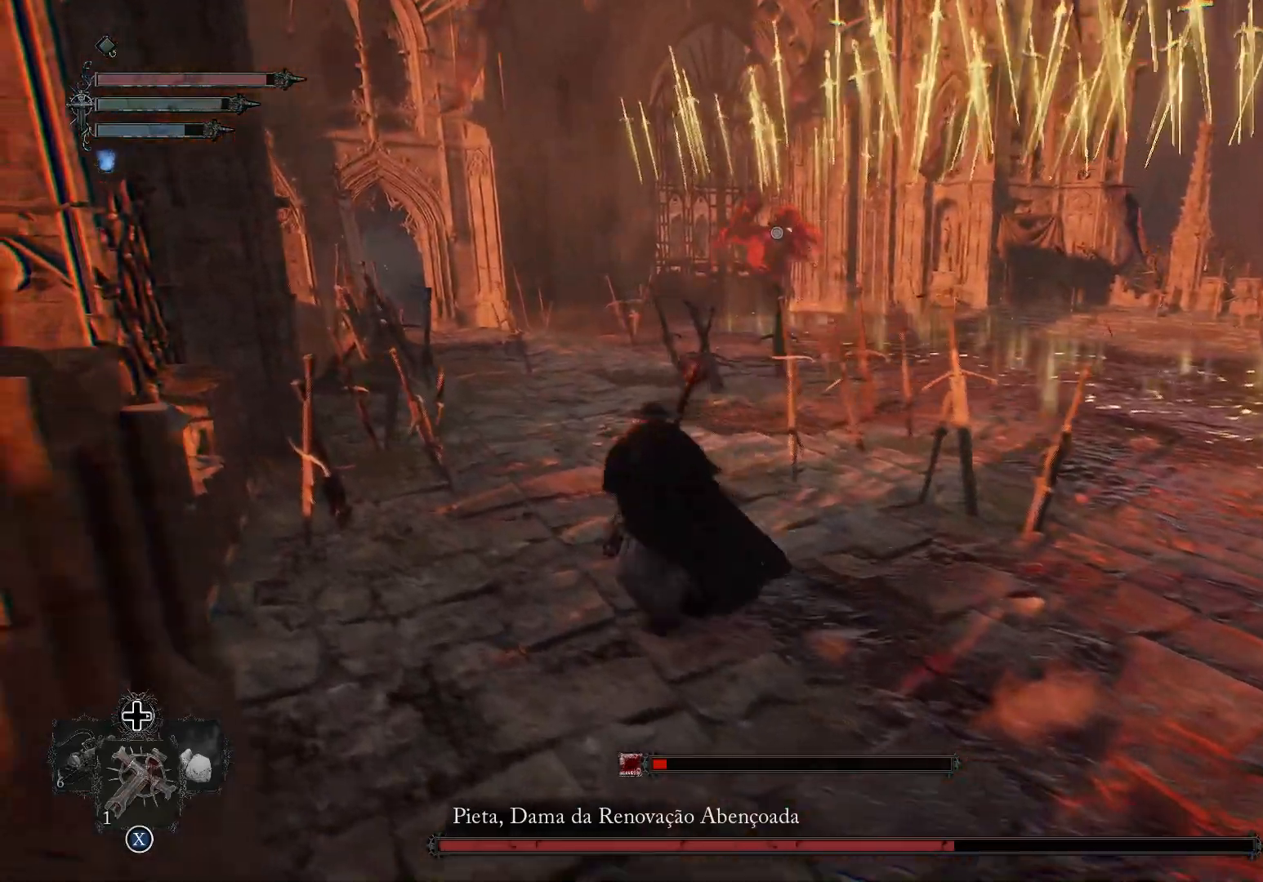
{"buttons": [], "left_stick": "right", "right_stick": "center", "events": [[150, "left_stick", "right"]]}
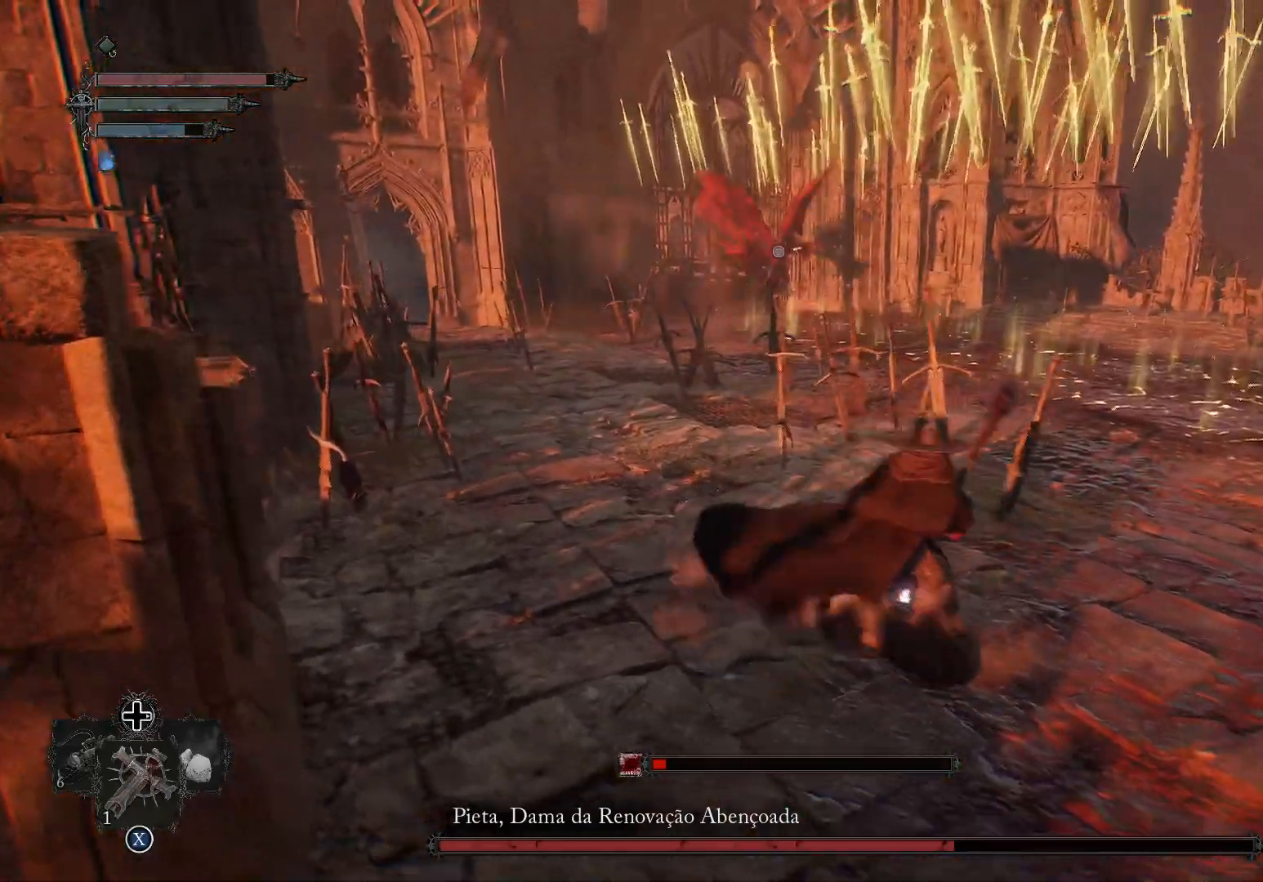
{"buttons": [], "left_stick": "down", "right_stick": "center", "events": [[300, "left_stick", "down-right"], [417, "left_stick", "down"]]}
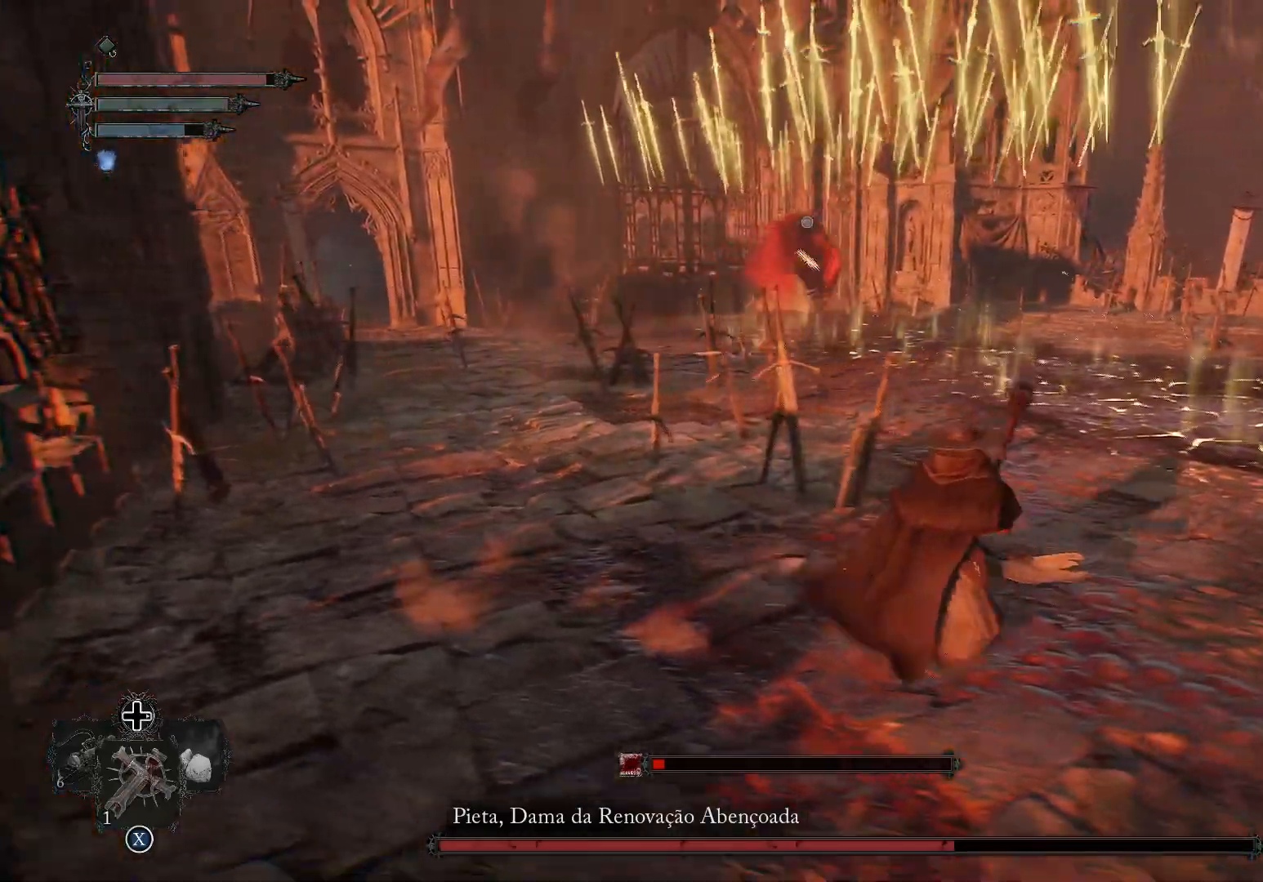
{"buttons": [], "left_stick": "left", "right_stick": "center", "events": [[17, "left_stick", "down-left"], [300, "left_stick", "left"]]}
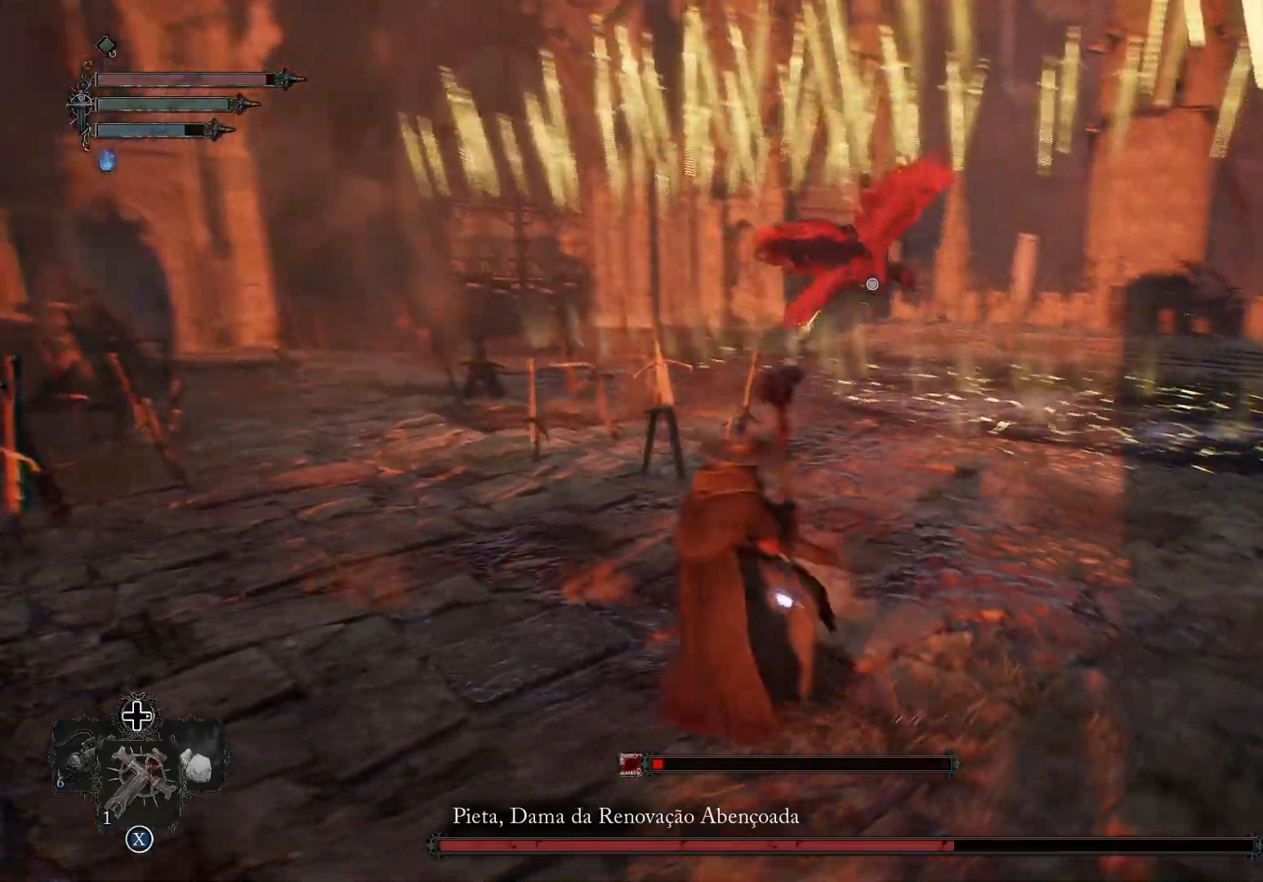
{"buttons": [], "left_stick": "left", "right_stick": "center", "events": []}
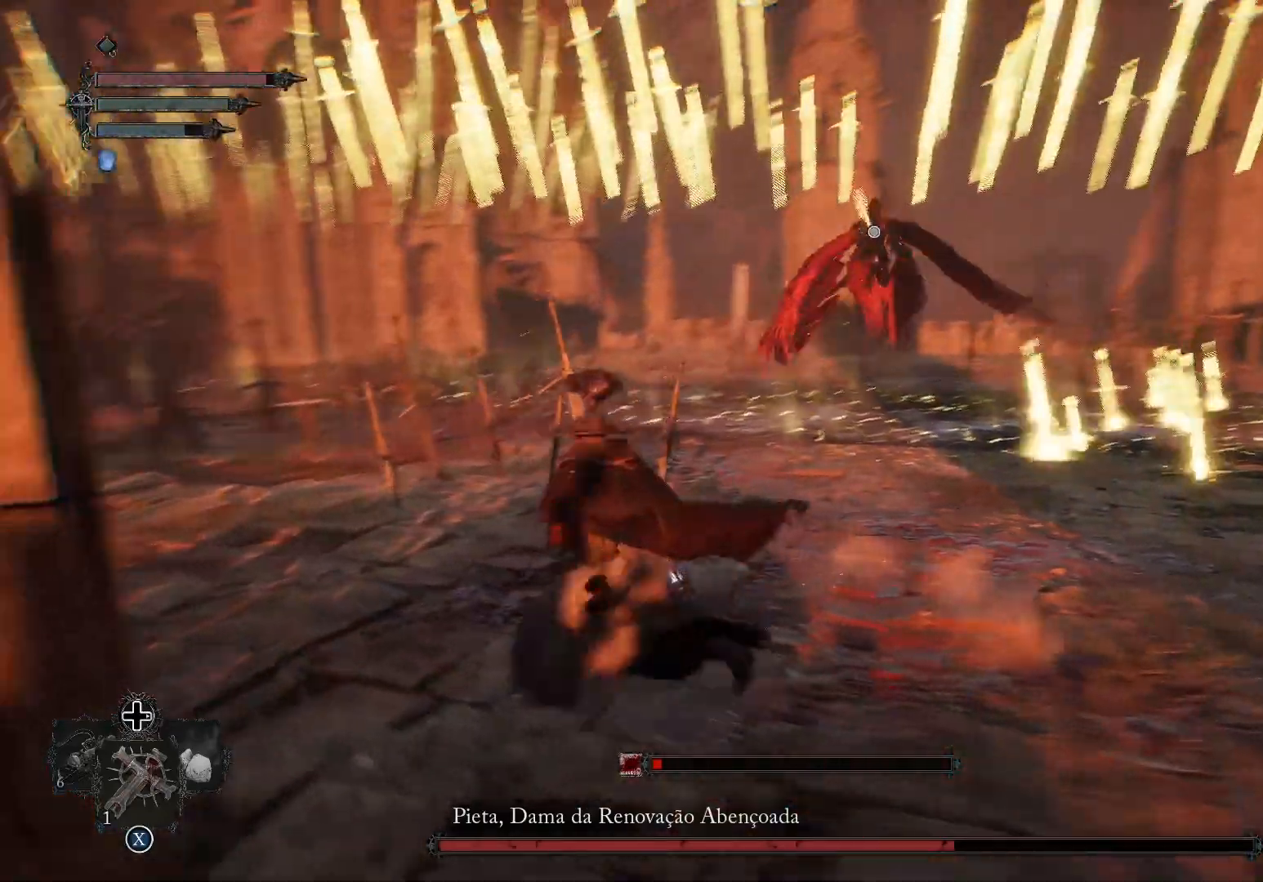
{"buttons": [], "left_stick": "left", "right_stick": "center", "events": [[200, "L1", "down"], [384, "L1", "up"]]}
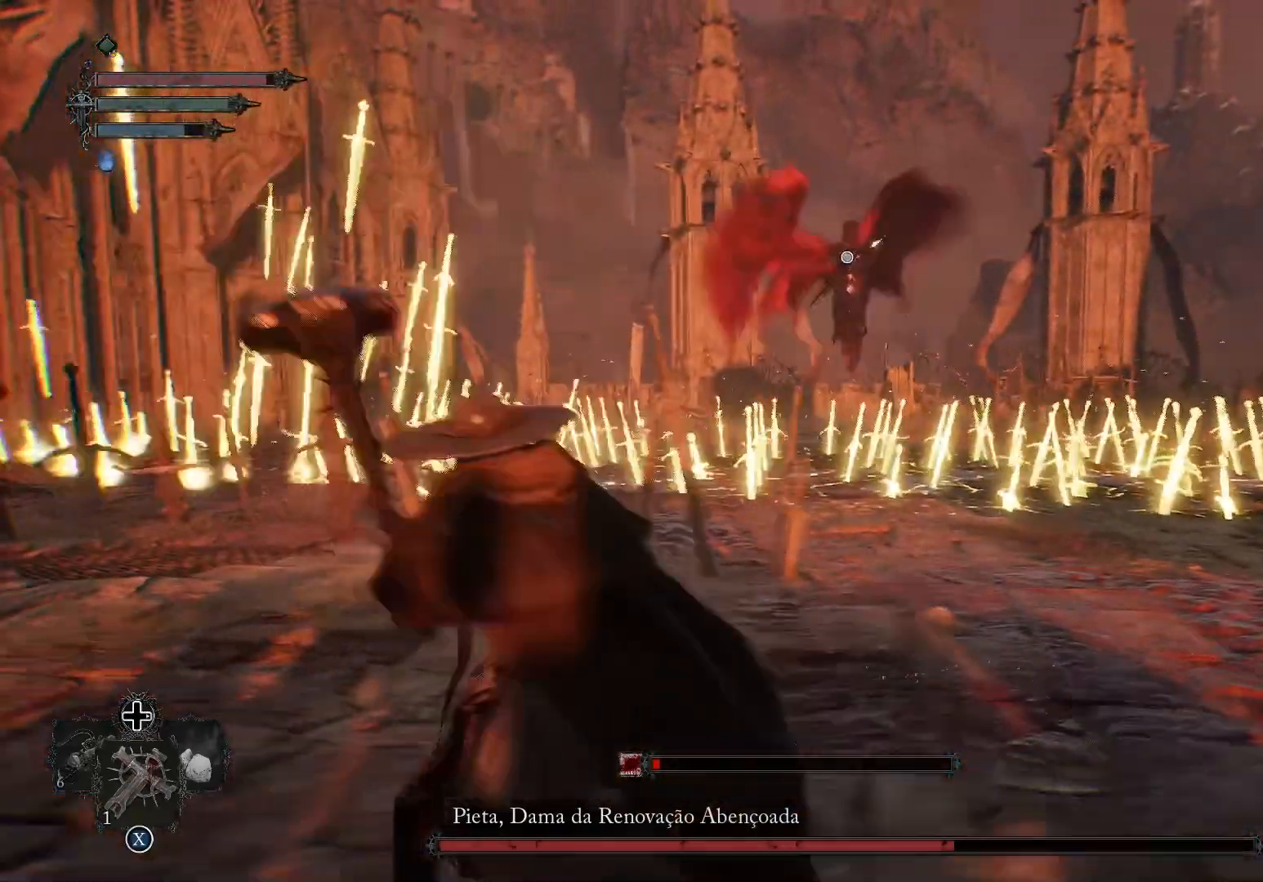
{"buttons": [], "left_stick": "left", "right_stick": "center", "events": []}
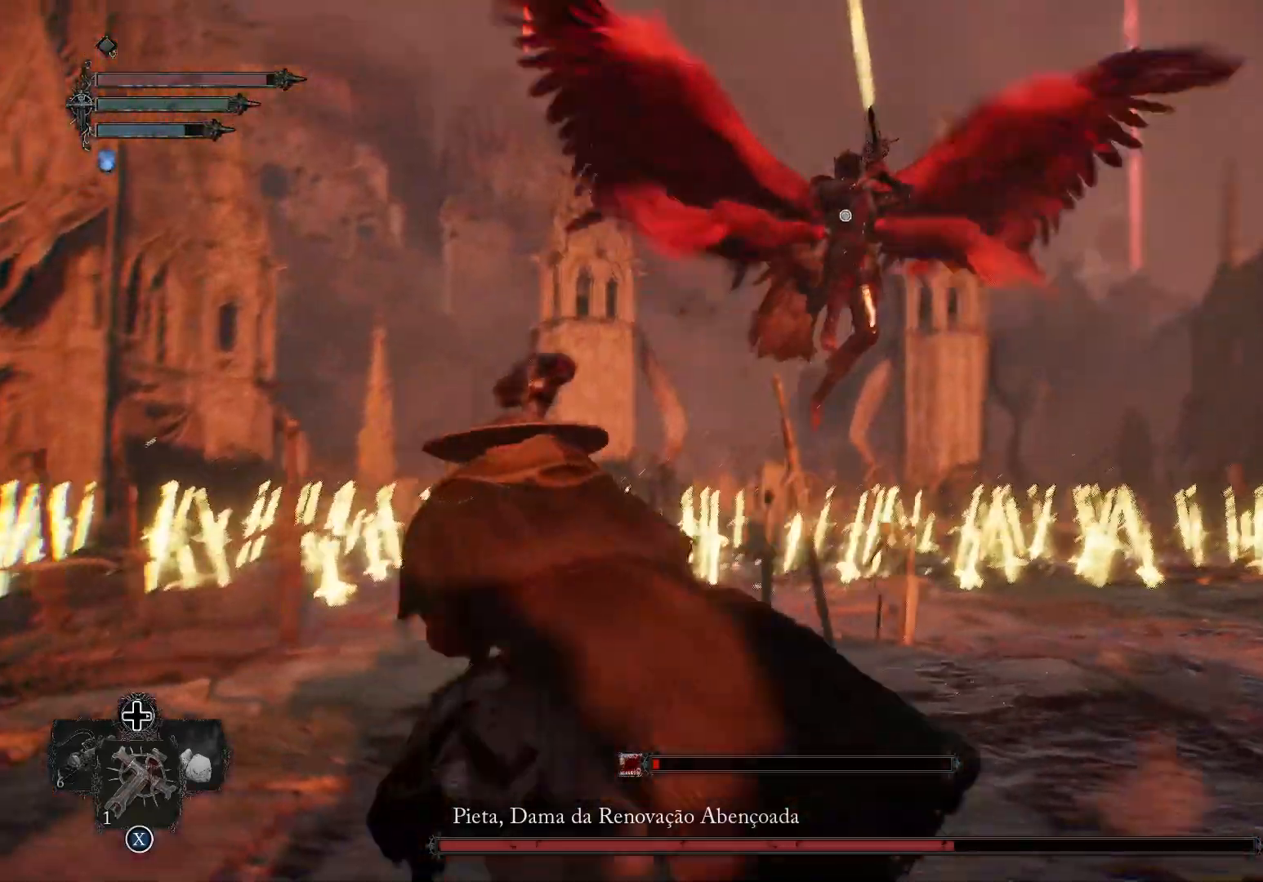
{"buttons": [], "left_stick": "left", "right_stick": "center", "events": []}
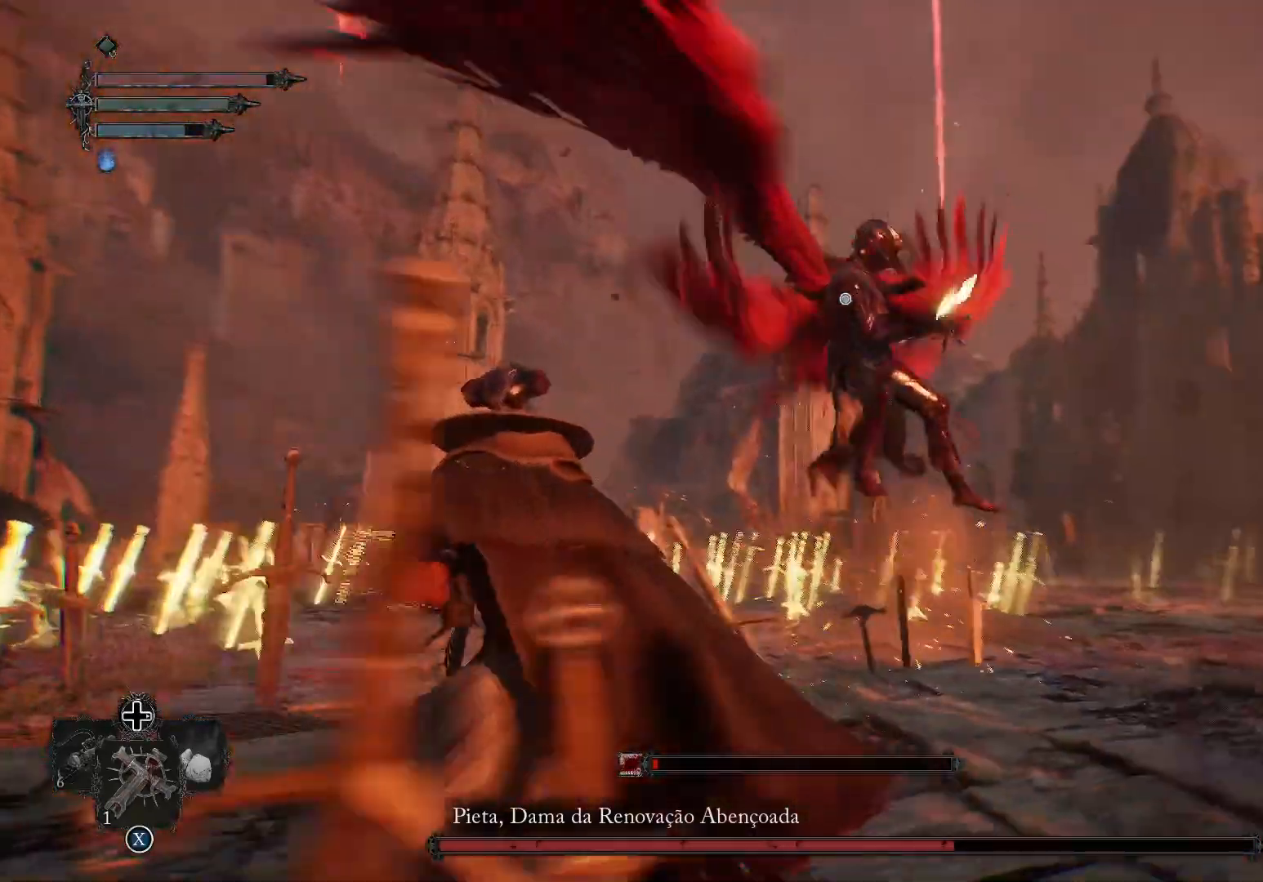
{"buttons": ["CIRCLE"], "left_stick": "up-left", "right_stick": "center", "events": [[233, "left_stick", "up-left"], [367, "CIRCLE", "down"]]}
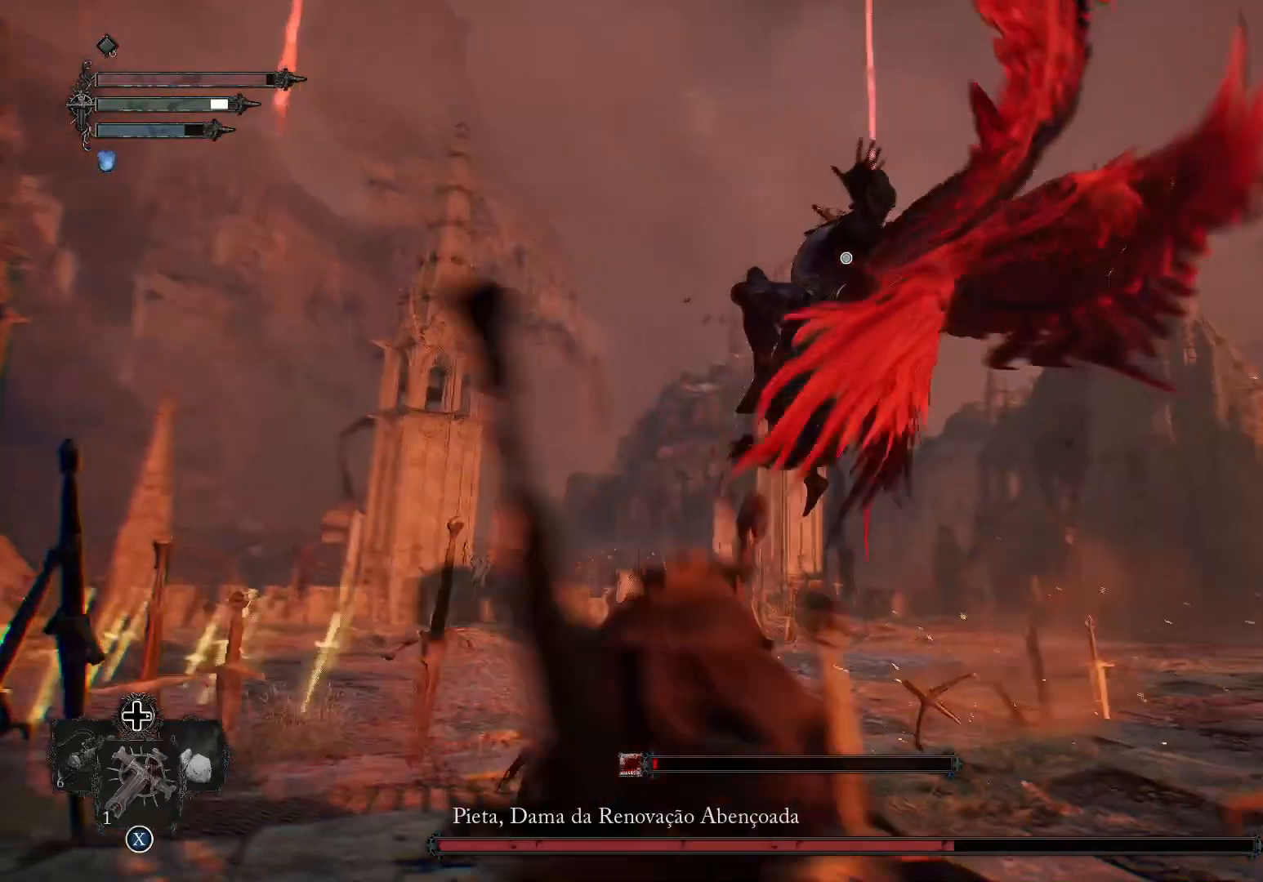
{"buttons": [], "left_stick": "up-left", "right_stick": "center", "events": [[67, "CIRCLE", "up"], [117, "CIRCLE", "down"], [234, "CIRCLE", "up"]]}
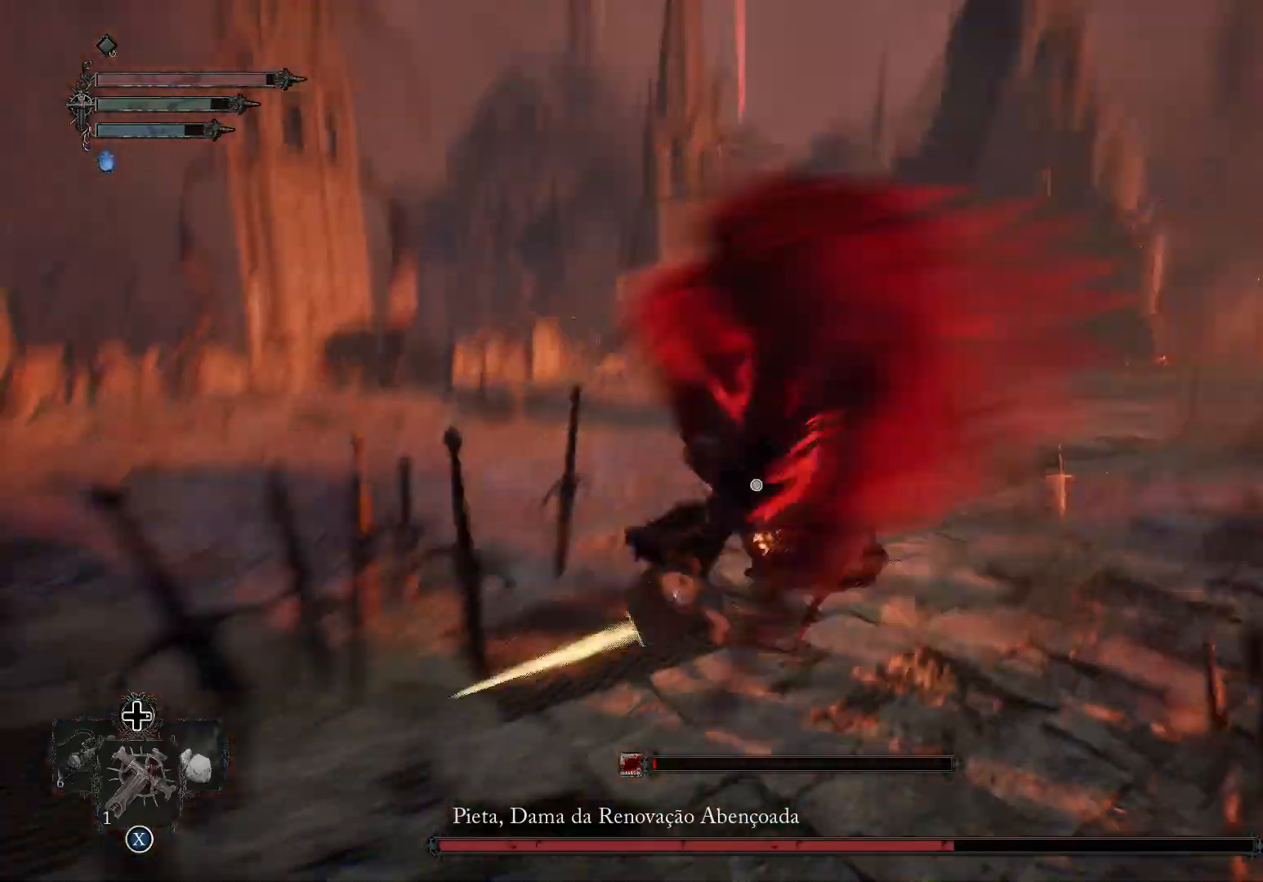
{"buttons": [], "left_stick": "up-left", "right_stick": "center", "events": []}
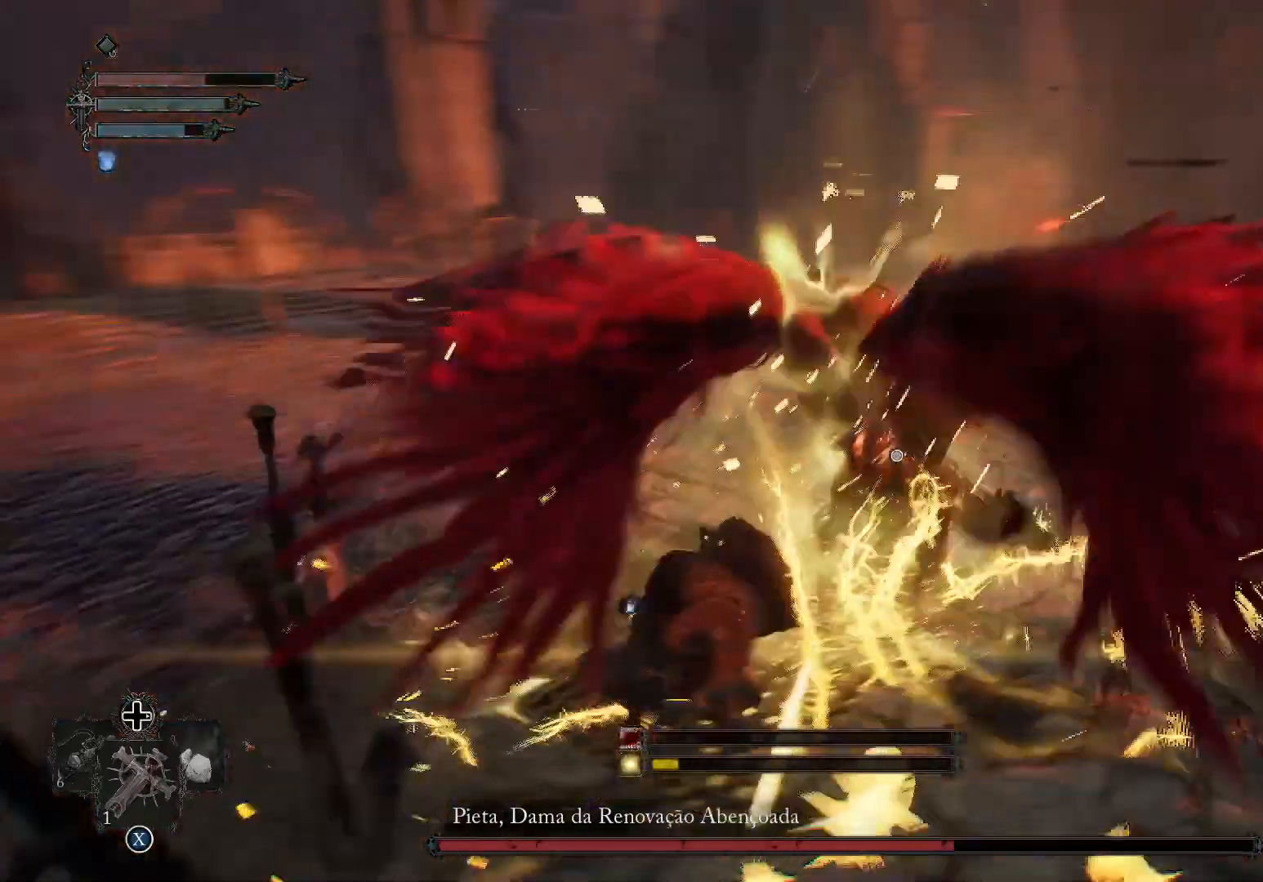
{"buttons": [], "left_stick": "up", "right_stick": "center", "events": [[83, "left_stick", "up"], [250, "R1", "down"], [384, "R1", "up"]]}
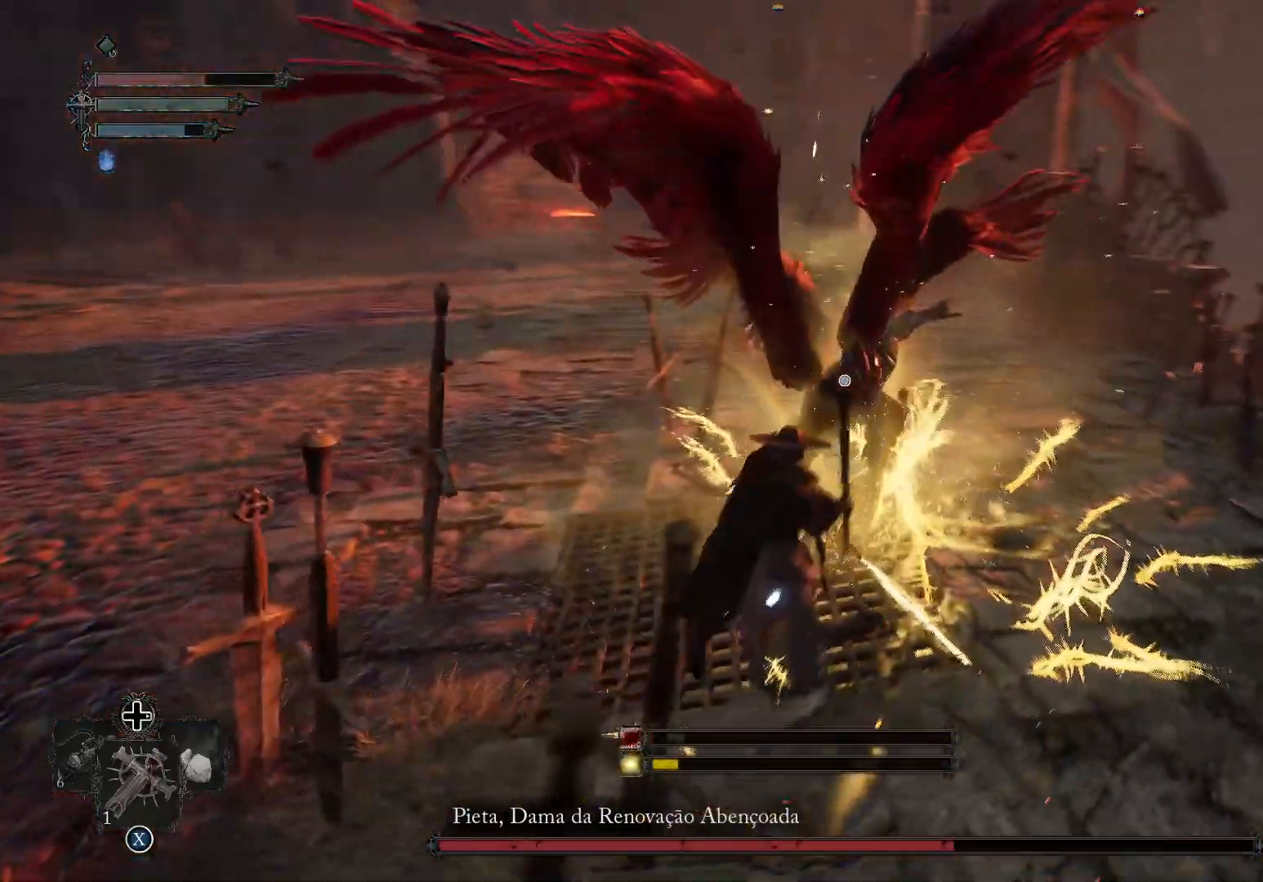
{"buttons": [], "left_stick": "up-left", "right_stick": "center", "events": [[250, "left_stick", "up-left"]]}
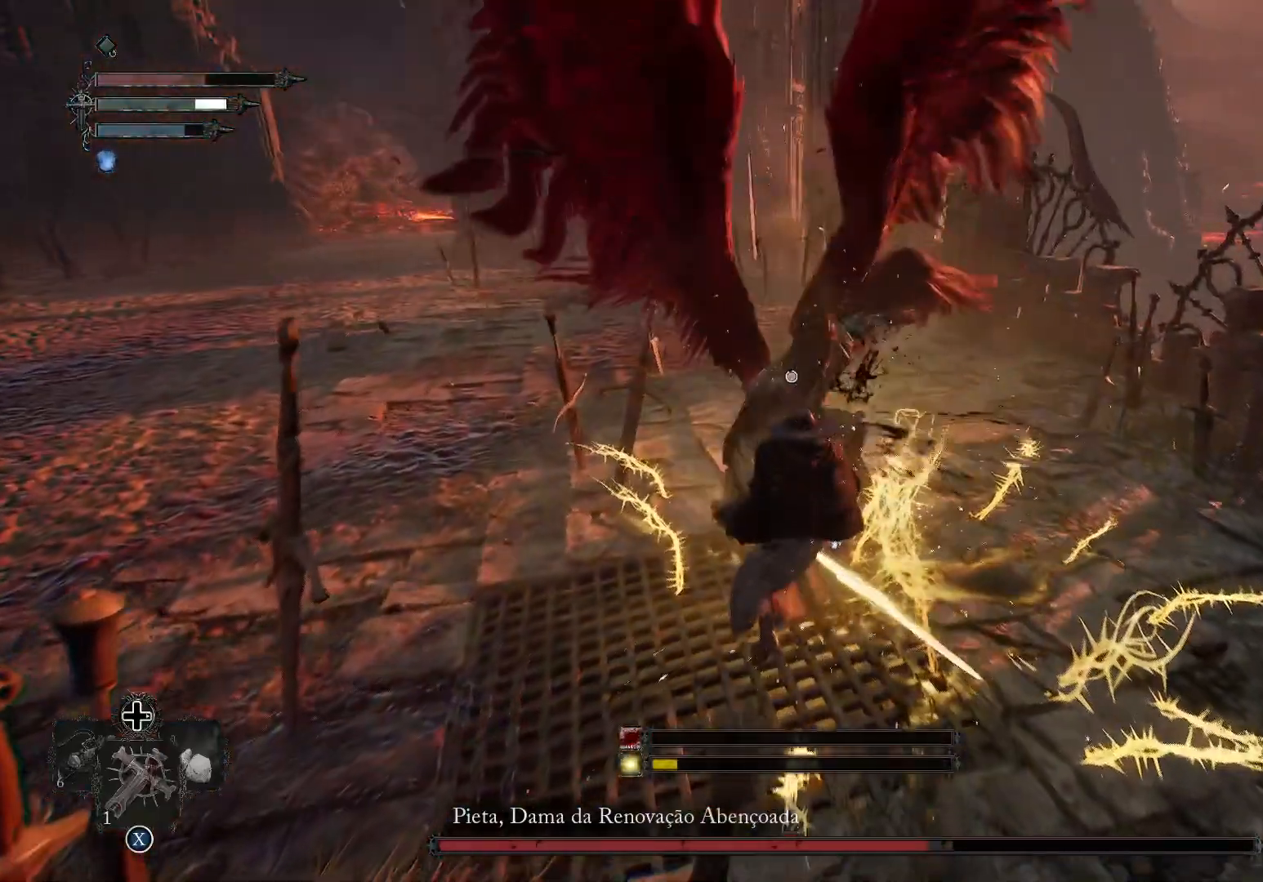
{"buttons": [], "left_stick": "up-left", "right_stick": "center", "events": [[200, "R1", "down"], [317, "R1", "up"]]}
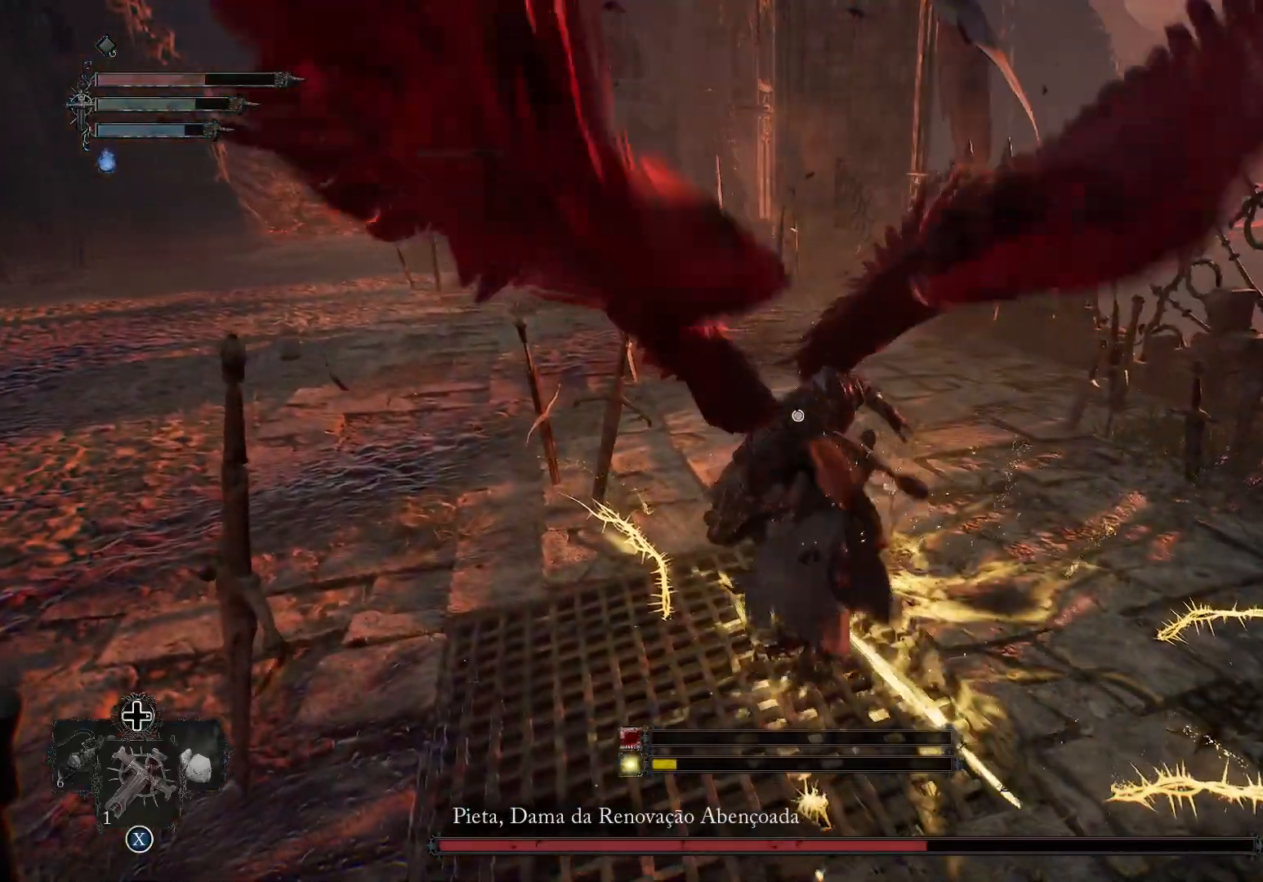
{"buttons": ["R1"], "left_stick": "up-left", "right_stick": "center", "events": [[450, "R1", "down"]]}
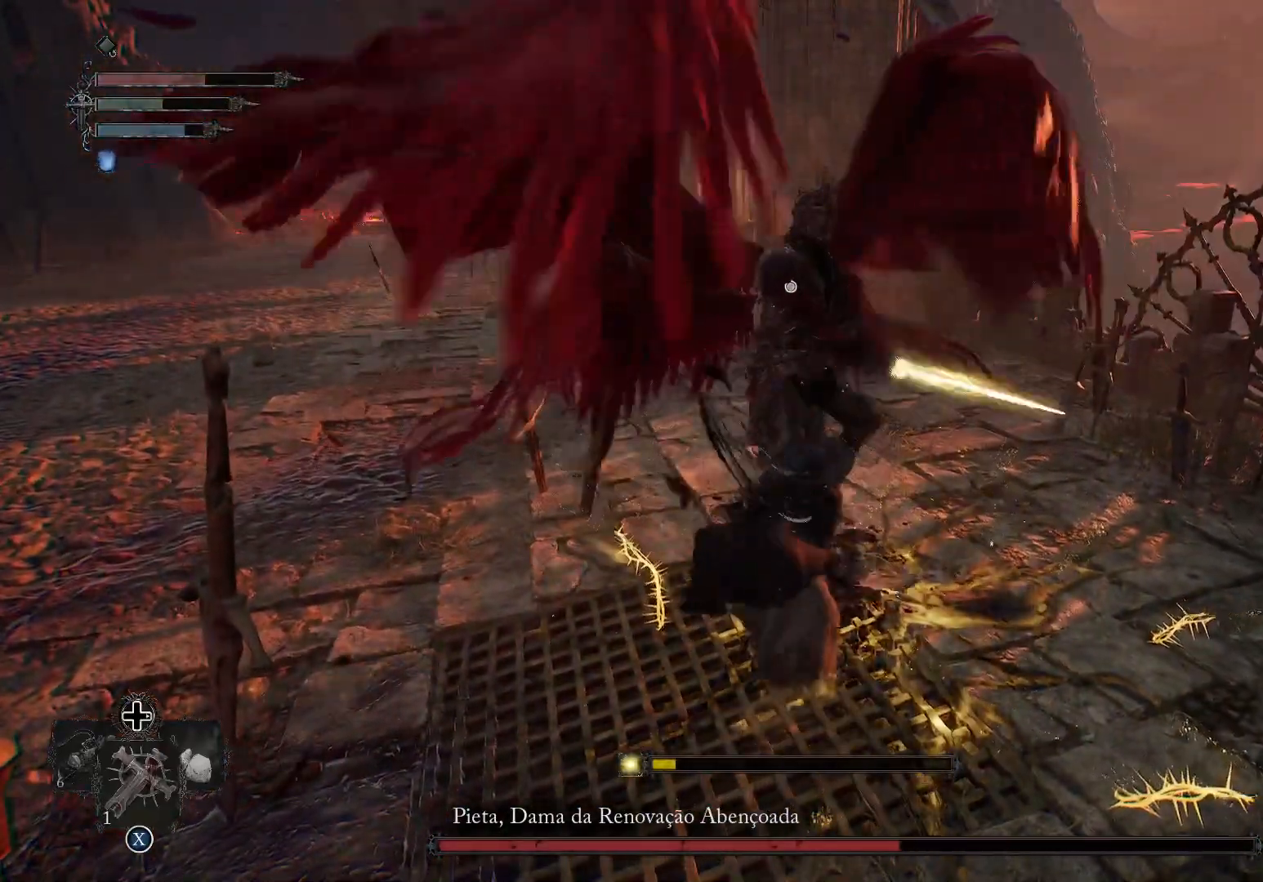
{"buttons": [], "left_stick": "left", "right_stick": "center", "events": [[67, "R1", "up"], [501, "left_stick", "left"]]}
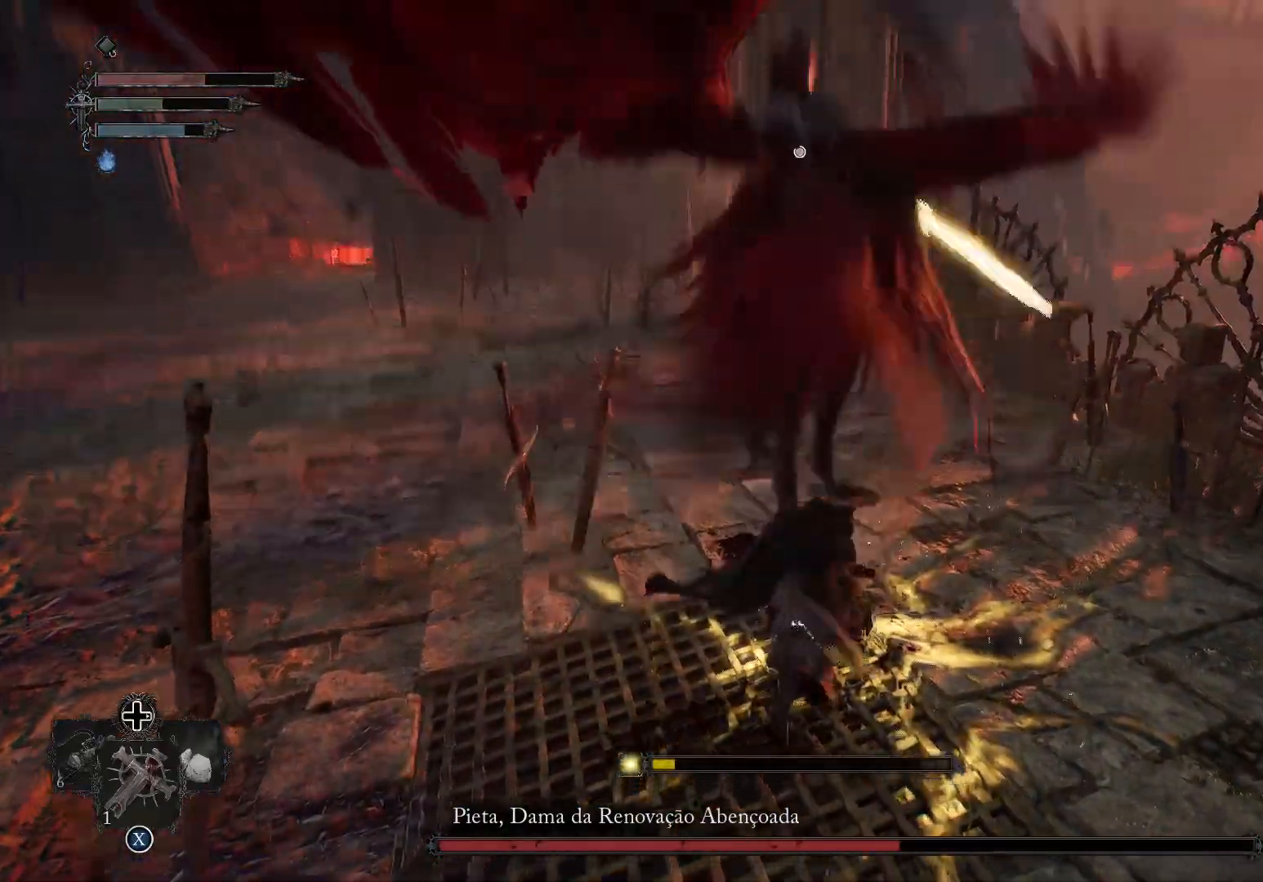
{"buttons": [], "left_stick": "down-left", "right_stick": "center", "events": [[166, "left_stick", "down-left"]]}
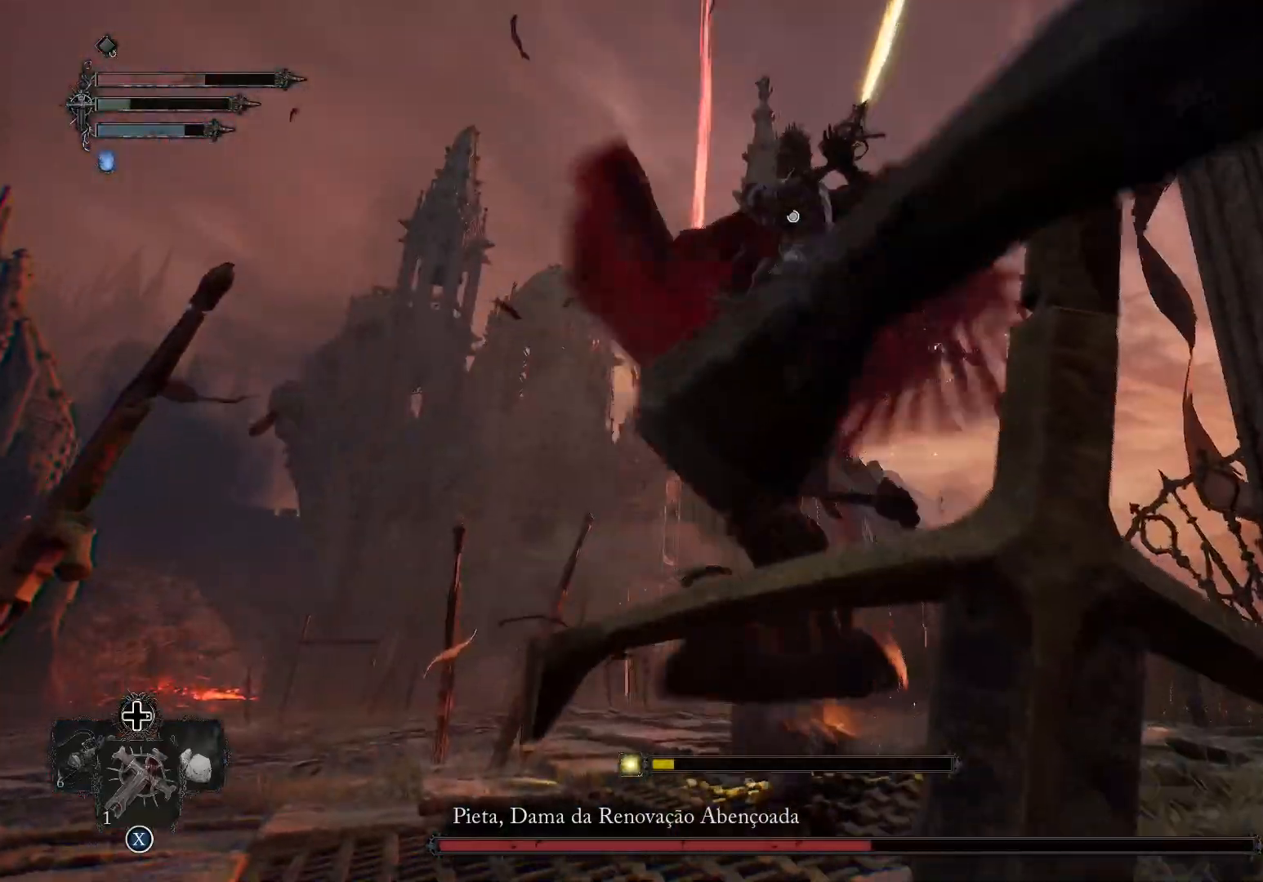
{"buttons": [], "left_stick": "down-left", "right_stick": "center", "events": []}
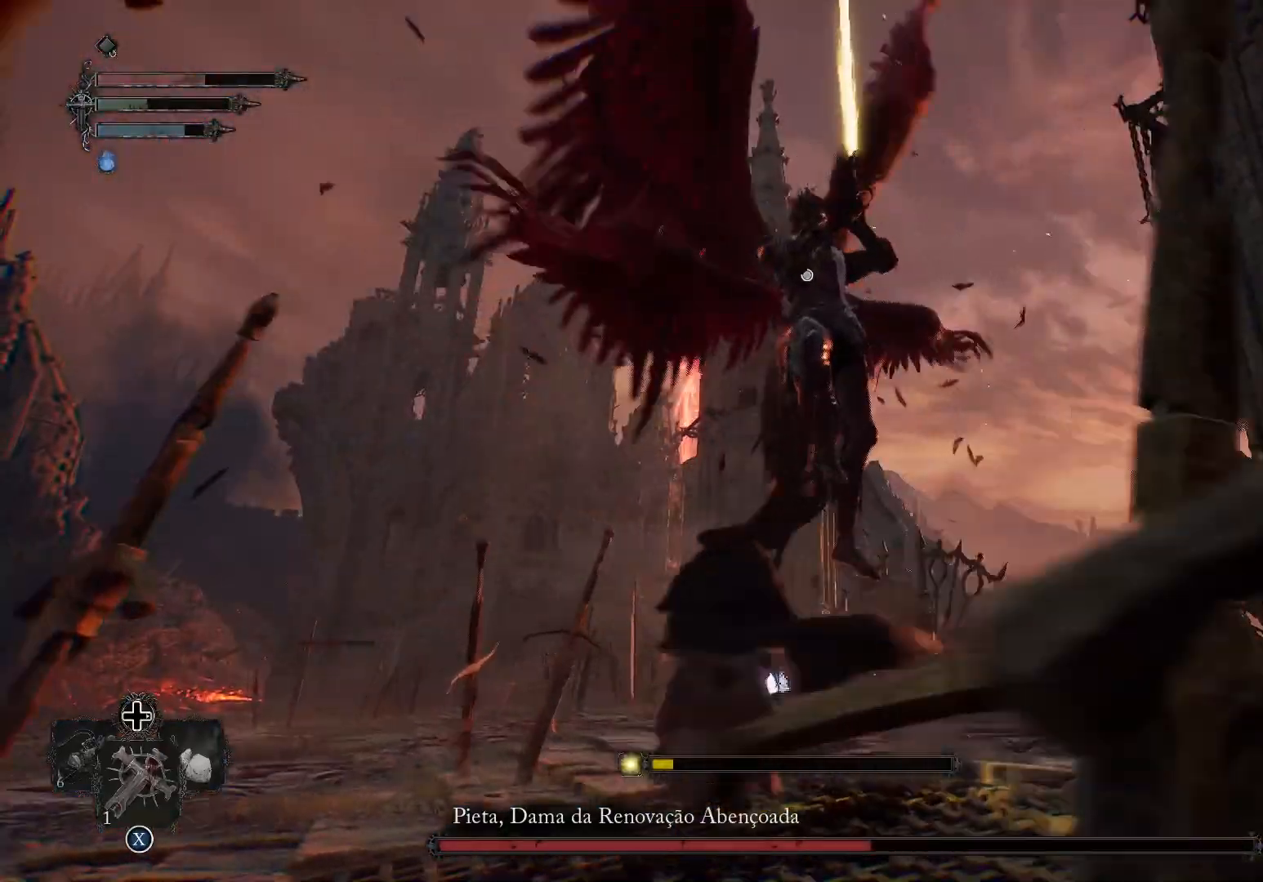
{"buttons": [], "left_stick": "down-left", "right_stick": "center", "events": []}
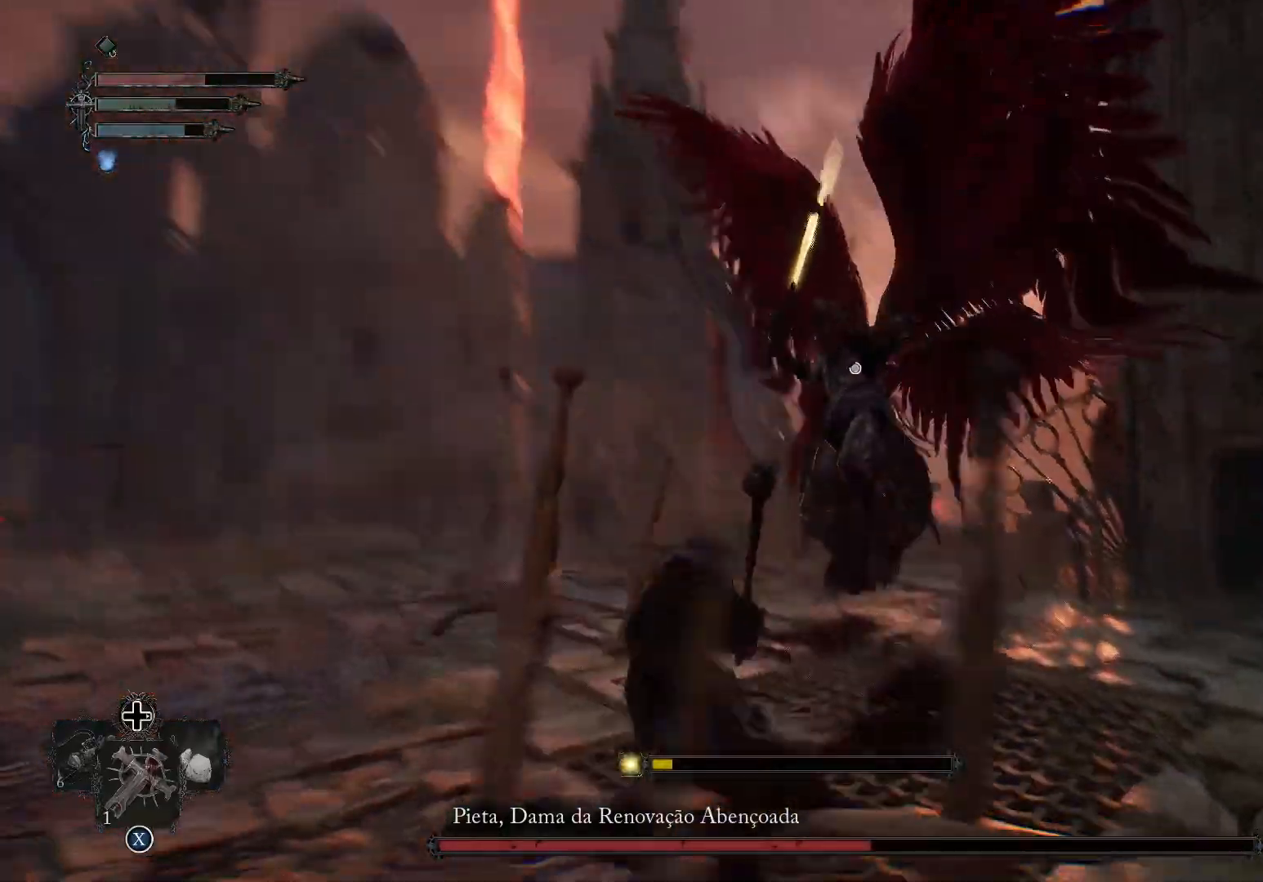
{"buttons": ["CIRCLE"], "left_stick": "down-left", "right_stick": "center", "events": [[434, "CIRCLE", "down"]]}
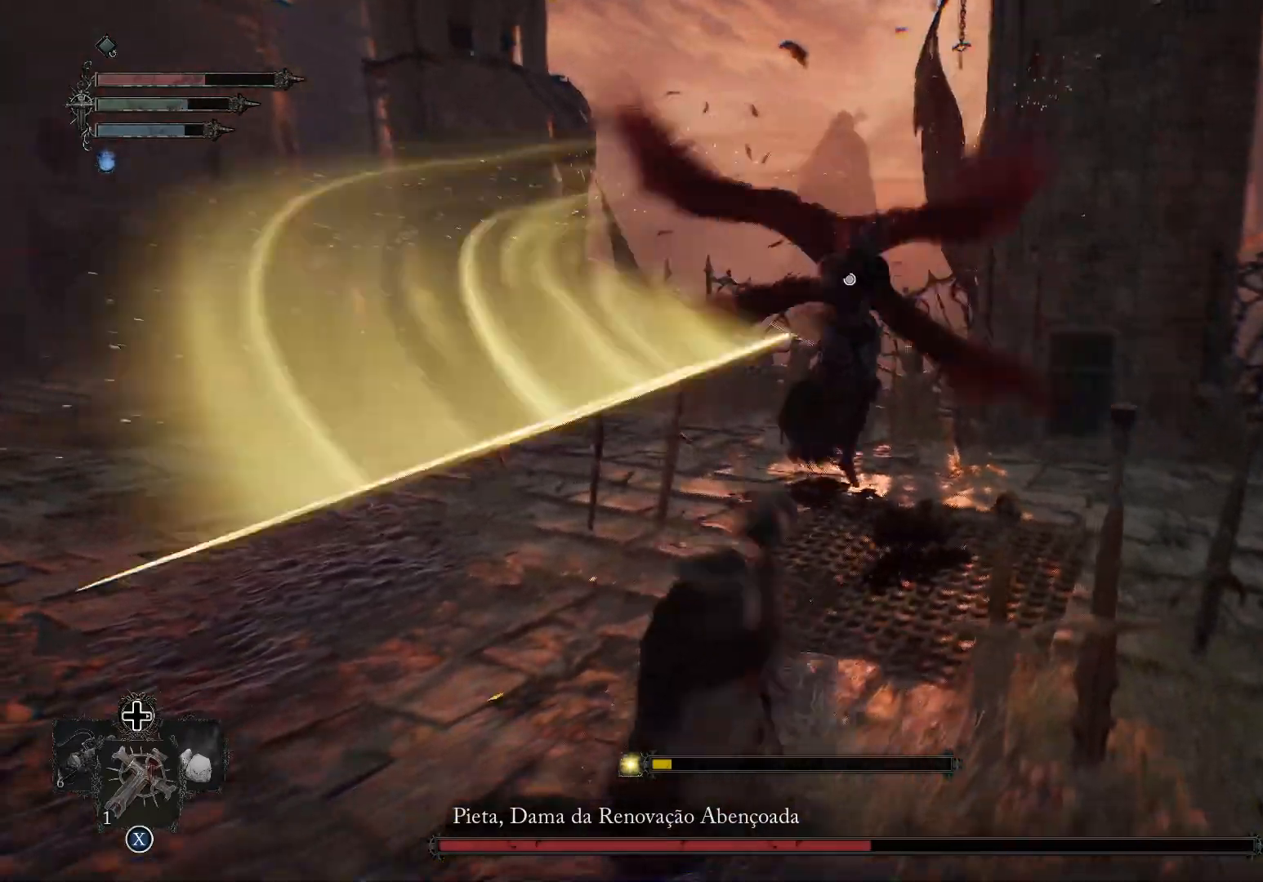
{"buttons": [], "left_stick": "down-left", "right_stick": "center", "events": [[33, "CIRCLE", "up"], [100, "CIRCLE", "down"], [167, "CIRCLE", "up"]]}